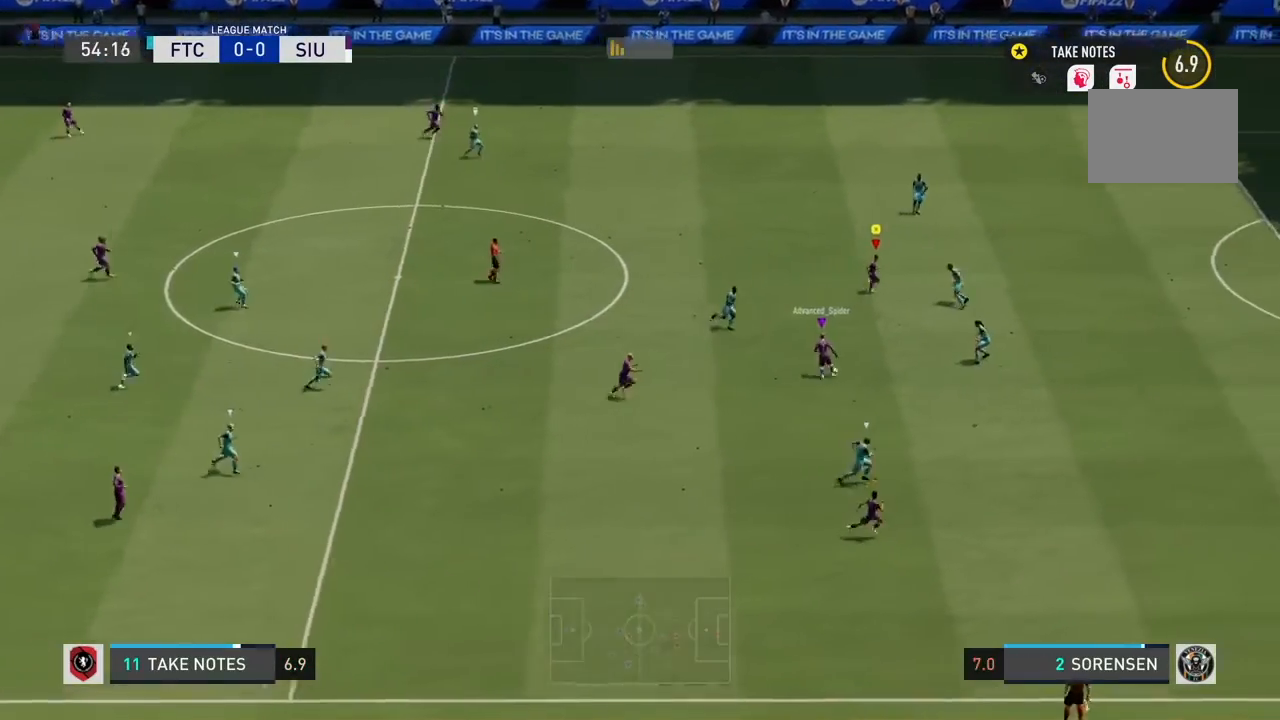
Gameplay with a controller (PlayStation layout); each line is a JSON object with the inputs held at the frame after it. "events" lists button and stick changes between this image and that frame as [ms after this image, input, new state], when the widget could be followed in between. Not read: L3.
{"buttons": [], "left_stick": "up-right", "right_stick": "center", "events": []}
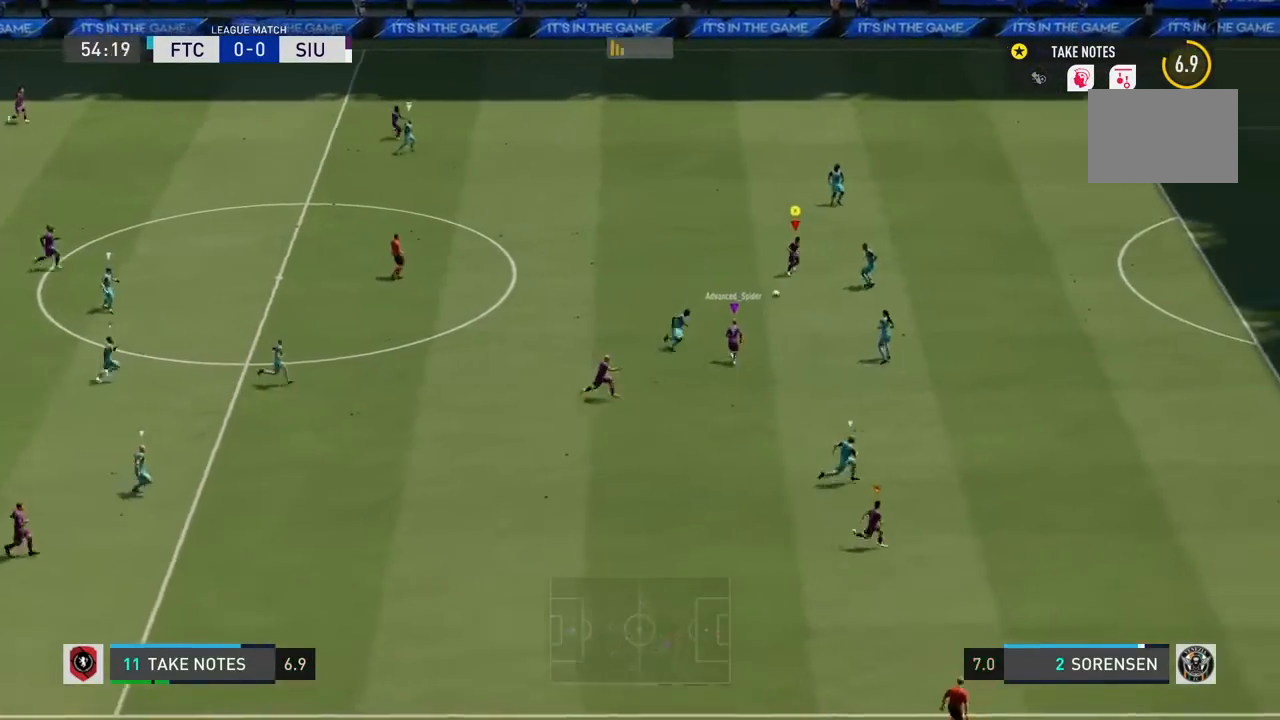
{"buttons": ["R3"], "left_stick": "up-right", "right_stick": "right", "events": [[468, "R3", "down"], [468, "right_stick", "right"]]}
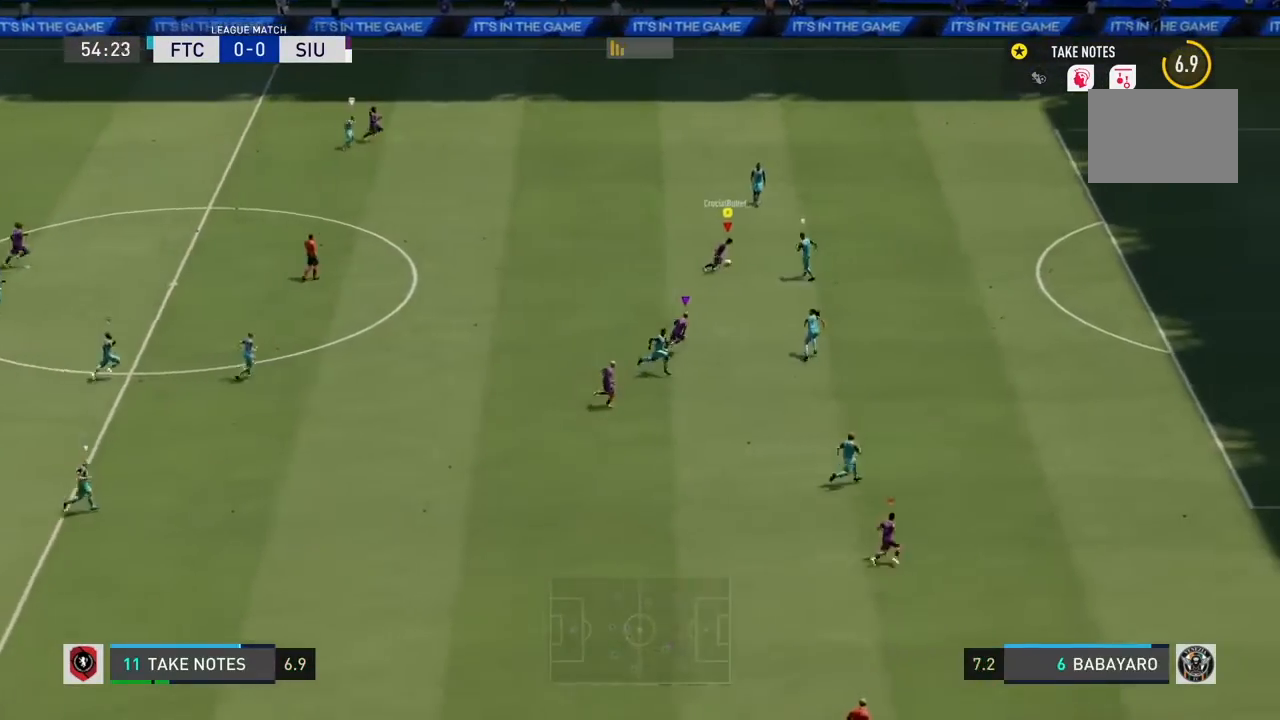
{"buttons": ["R2"], "left_stick": "up-right", "right_stick": "center", "events": [[100, "right_stick", "down-left"], [167, "right_stick", "center"], [200, "R3", "up"], [500, "R2", "down"]]}
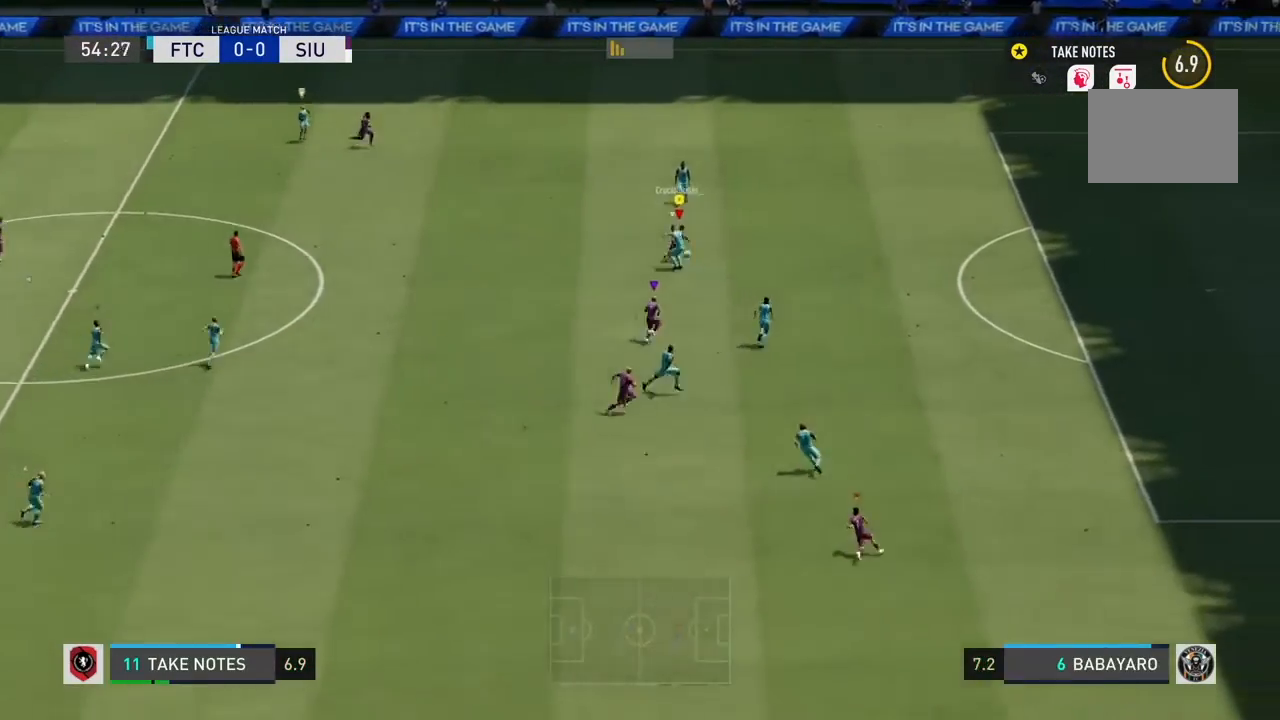
{"buttons": ["R2"], "left_stick": "right", "right_stick": "center", "events": [[301, "left_stick", "right"]]}
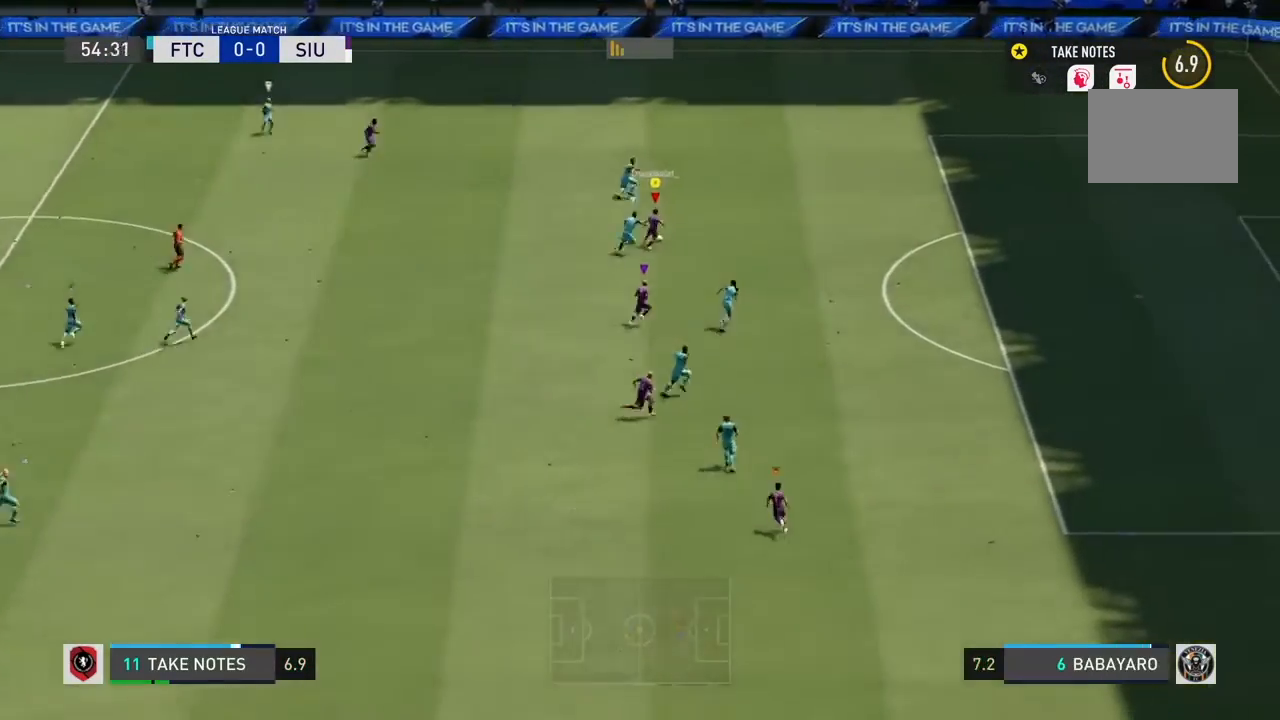
{"buttons": ["R2"], "left_stick": "right", "right_stick": "center", "events": []}
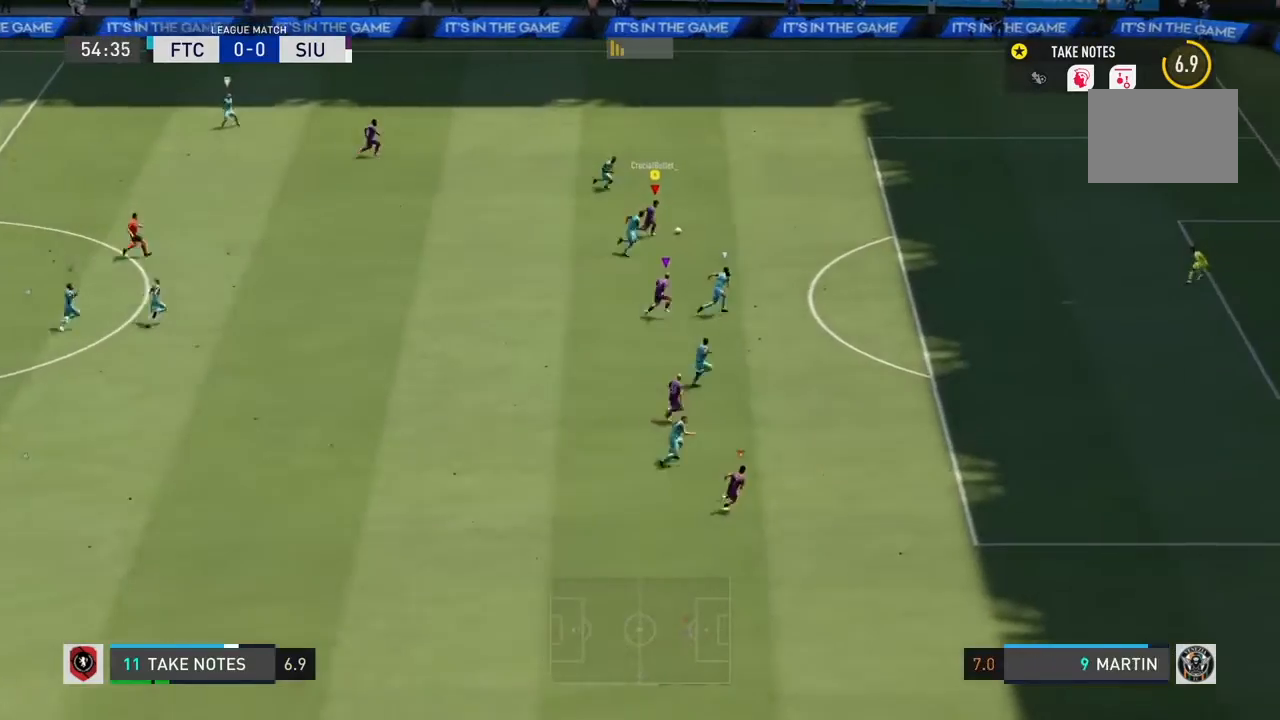
{"buttons": ["R2"], "left_stick": "right", "right_stick": "center", "events": []}